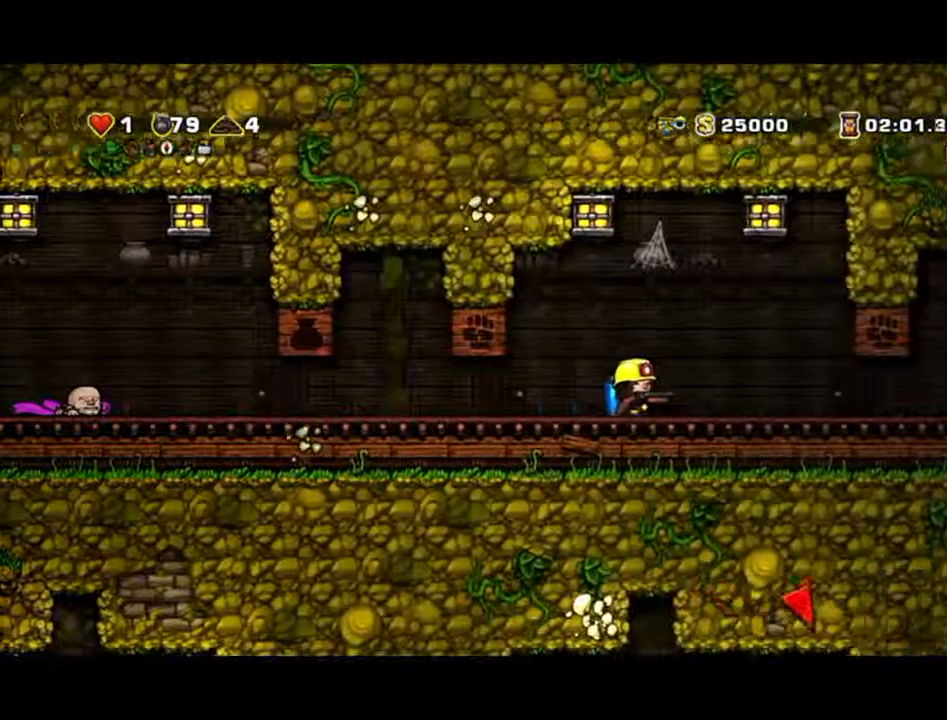
Gameplay with a controller (Xbox layout); each line is a JSON object with the inputs held at the frame after it. "events" lists button and stick changes between this image and that frame as [ms after this image, input, new state], when the widget could be followed in between. Not read: L2 L3 R2 R3 right_stick.
{"buttons": [], "left_stick": "right", "events": []}
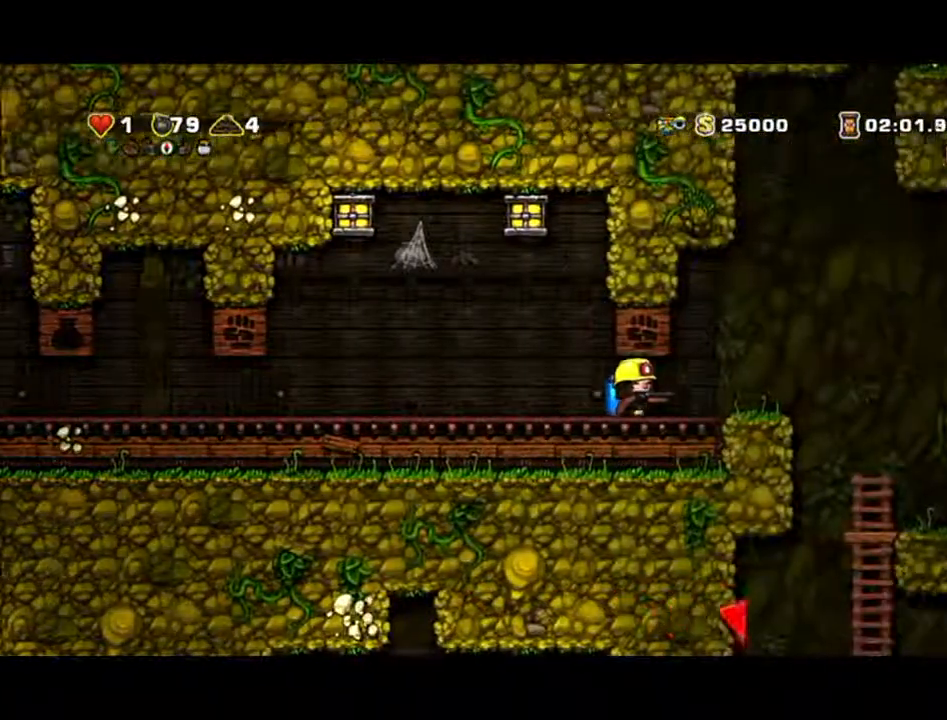
{"buttons": [], "left_stick": "center", "events": [[500, "left_stick", "center"]]}
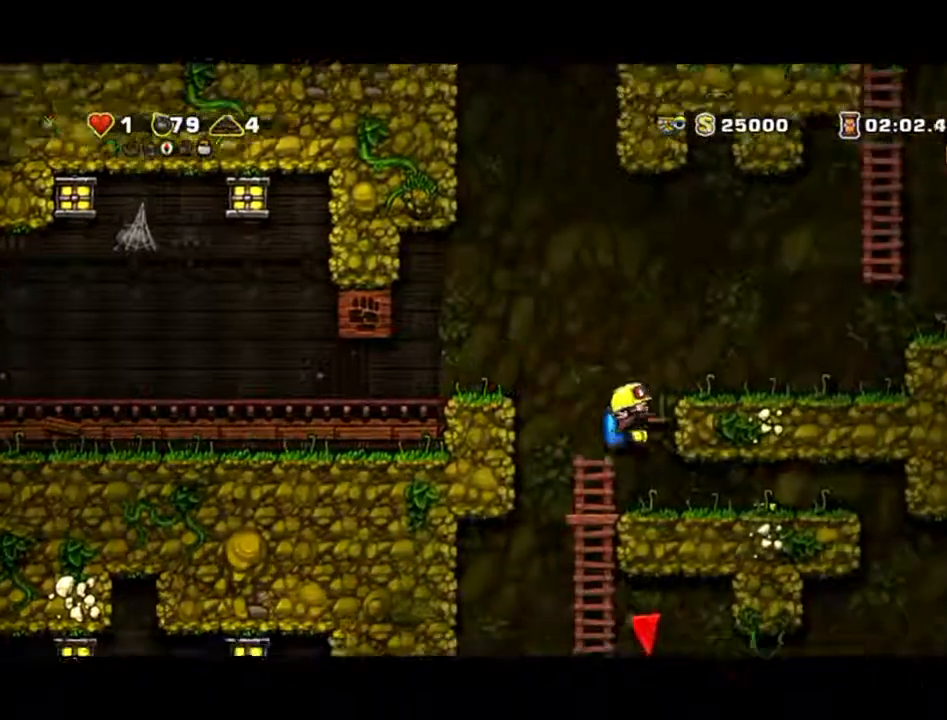
{"buttons": [], "left_stick": "down-left", "events": [[133, "left_stick", "left"], [367, "left_stick", "down-left"]]}
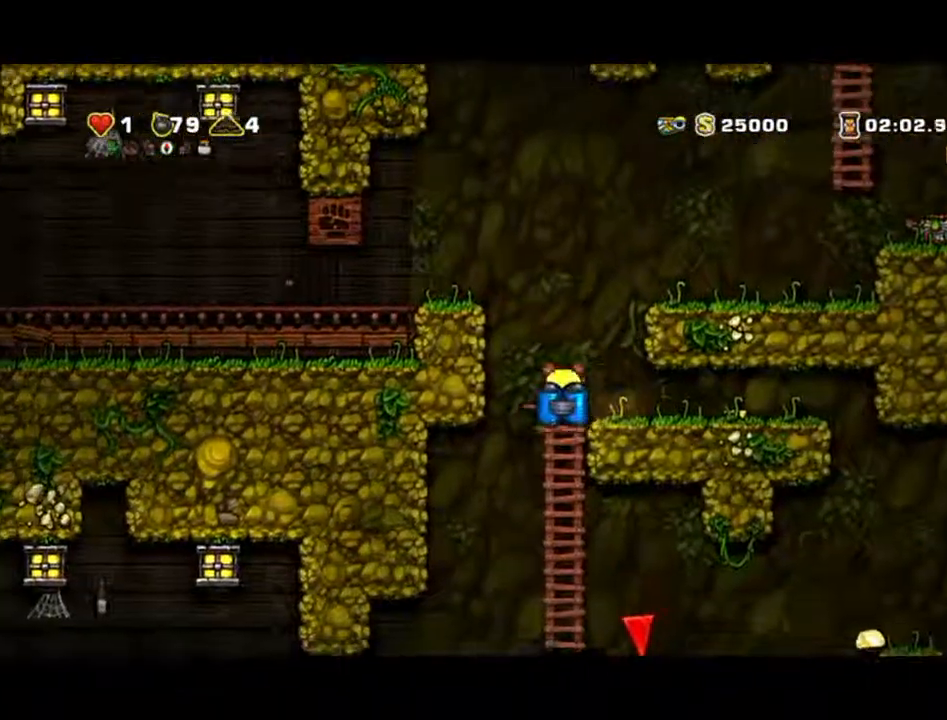
{"buttons": [], "left_stick": "down-left", "events": []}
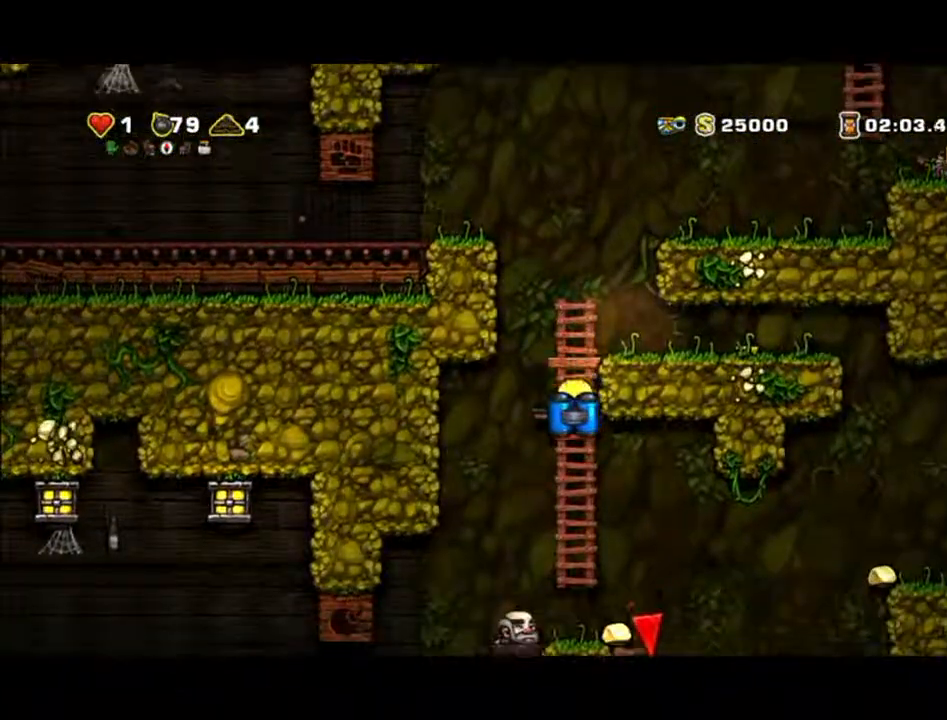
{"buttons": [], "left_stick": "center", "events": [[67, "A", "down"], [133, "A", "up"], [300, "left_stick", "right"], [400, "left_stick", "center"]]}
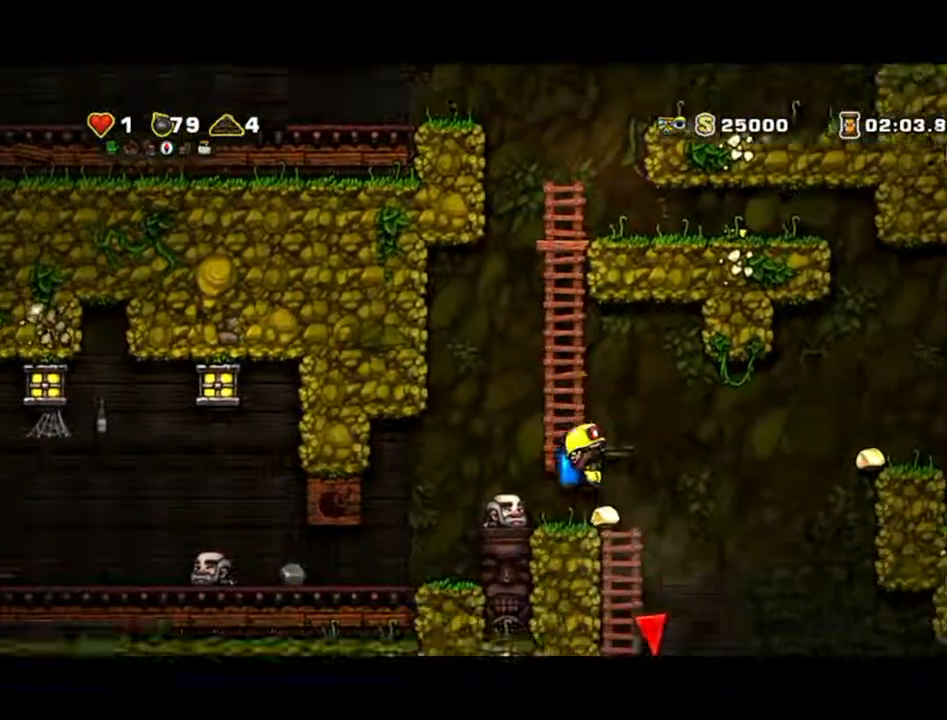
{"buttons": [], "left_stick": "down", "events": [[467, "left_stick", "down"]]}
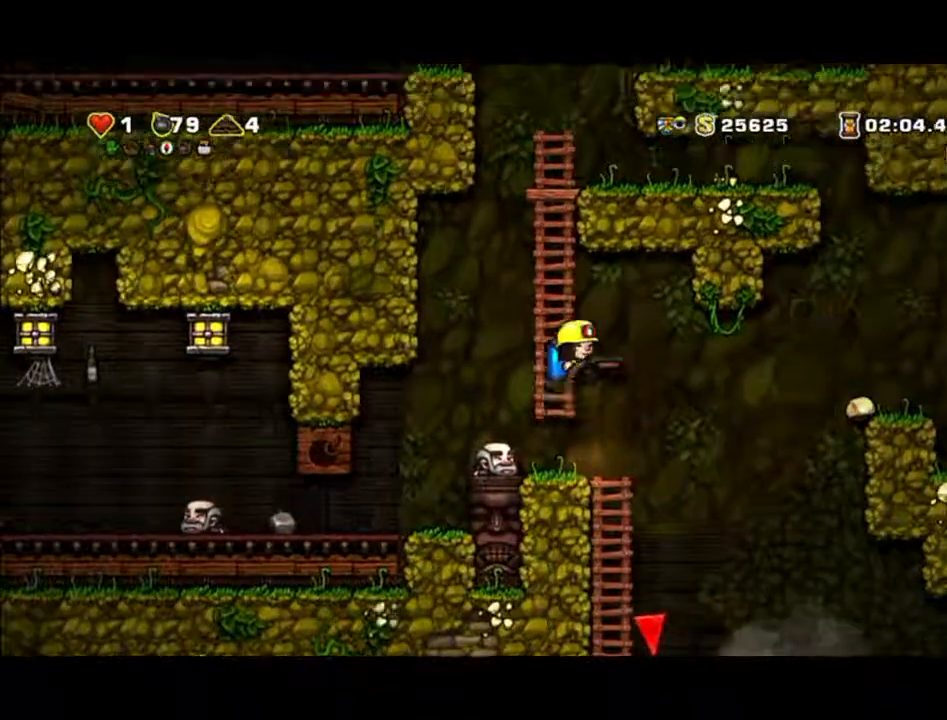
{"buttons": [], "left_stick": "down", "events": []}
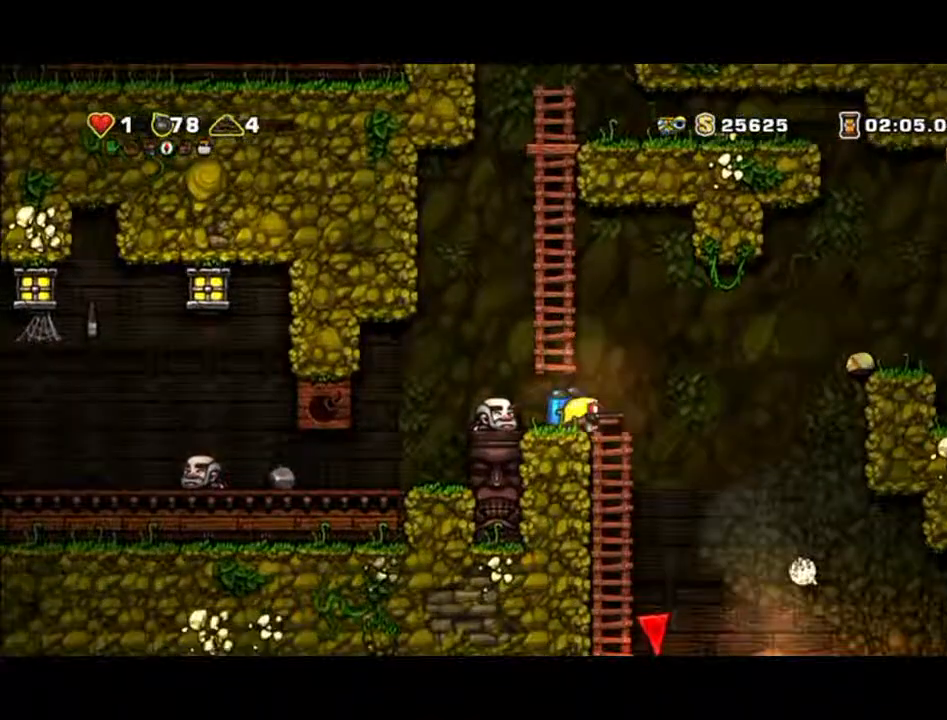
{"buttons": [], "left_stick": "down", "events": []}
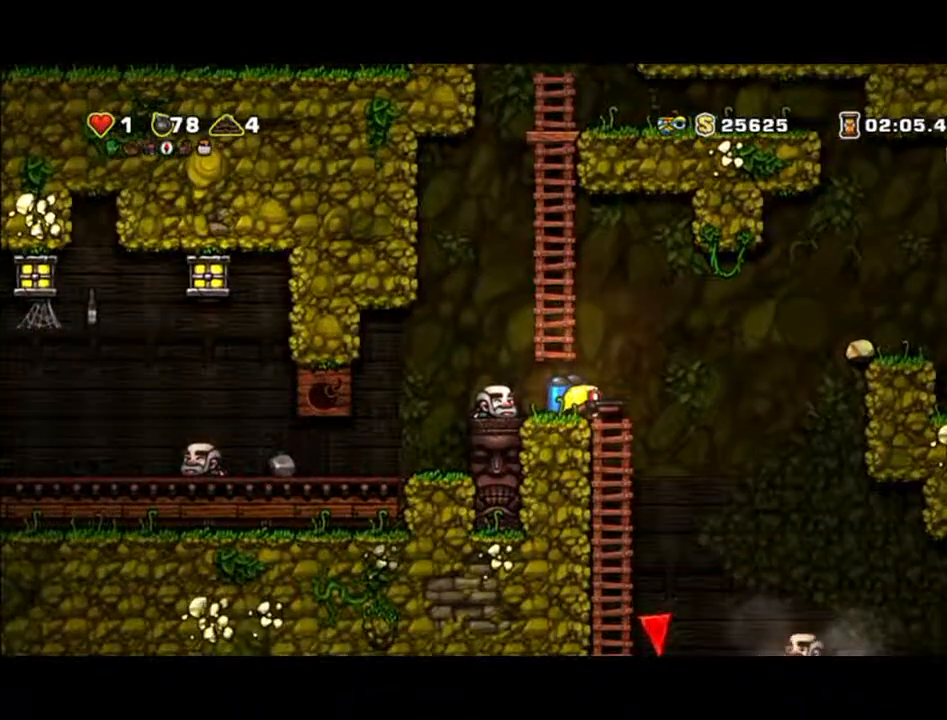
{"buttons": [], "left_stick": "down", "events": [[333, "left_stick", "center"], [500, "left_stick", "down"]]}
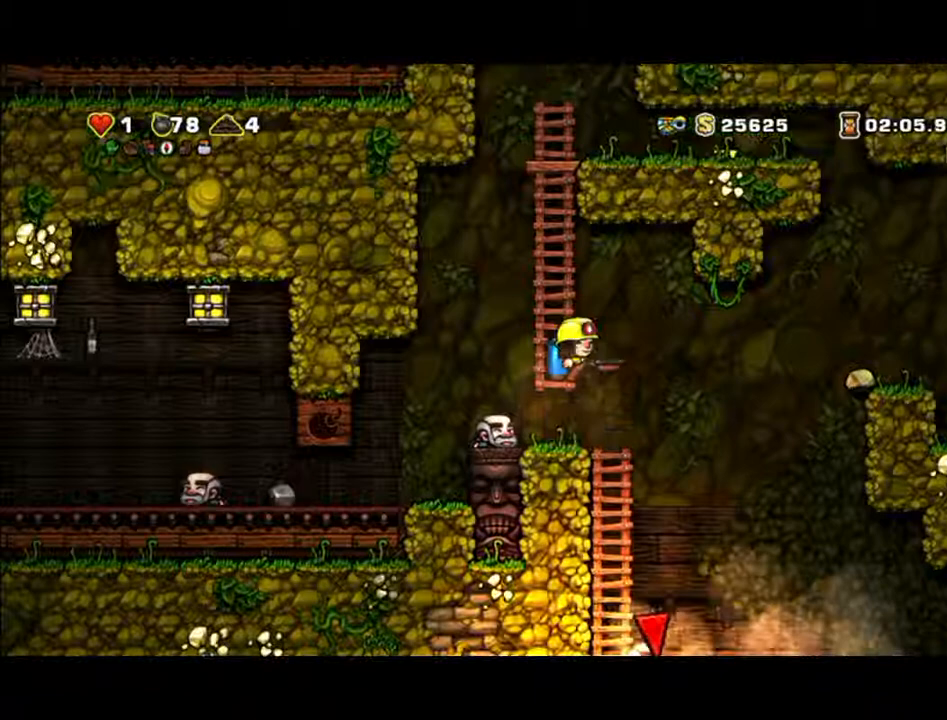
{"buttons": [], "left_stick": "down", "events": []}
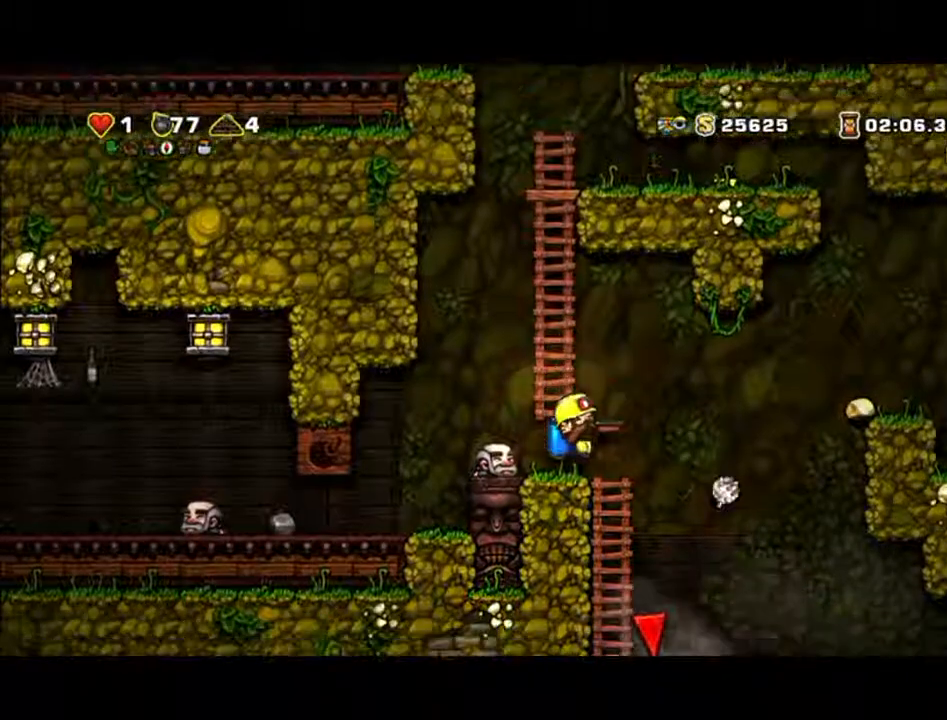
{"buttons": [], "left_stick": "down", "events": []}
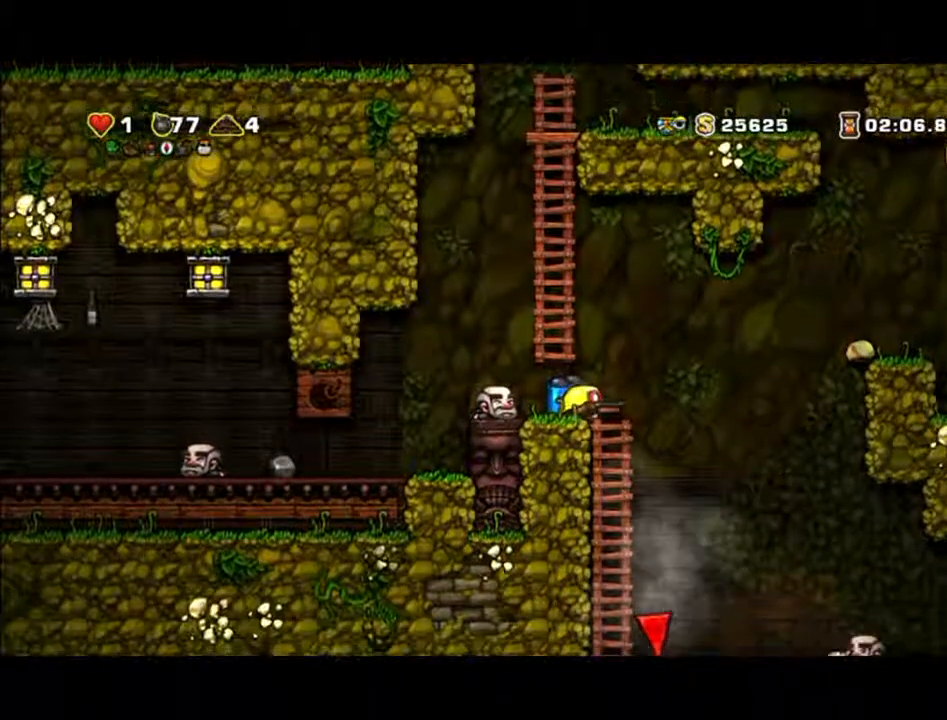
{"buttons": [], "left_stick": "down", "events": []}
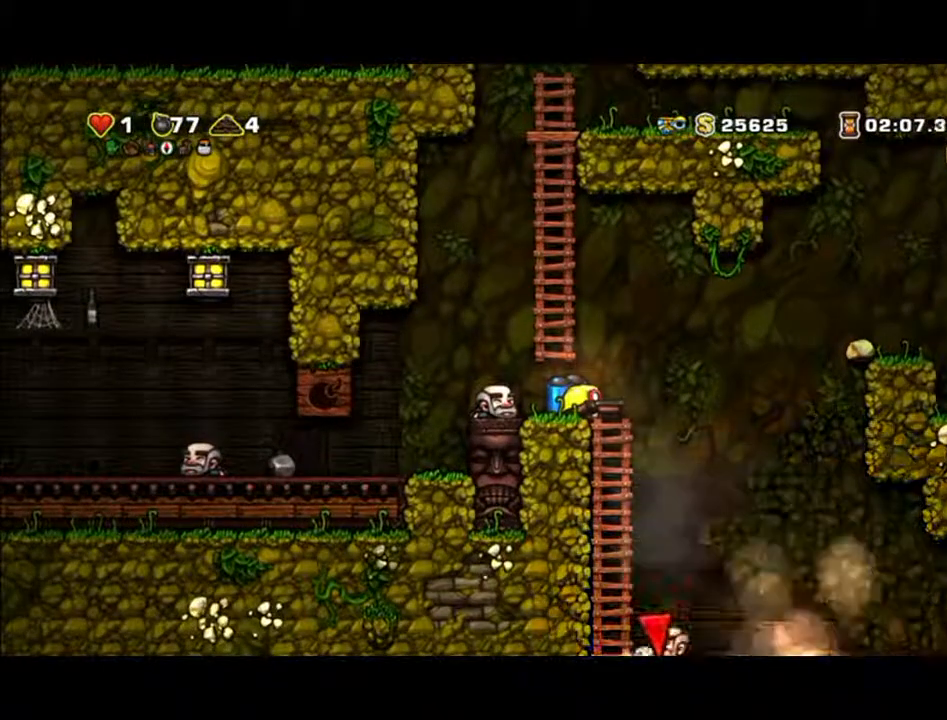
{"buttons": [], "left_stick": "down", "events": []}
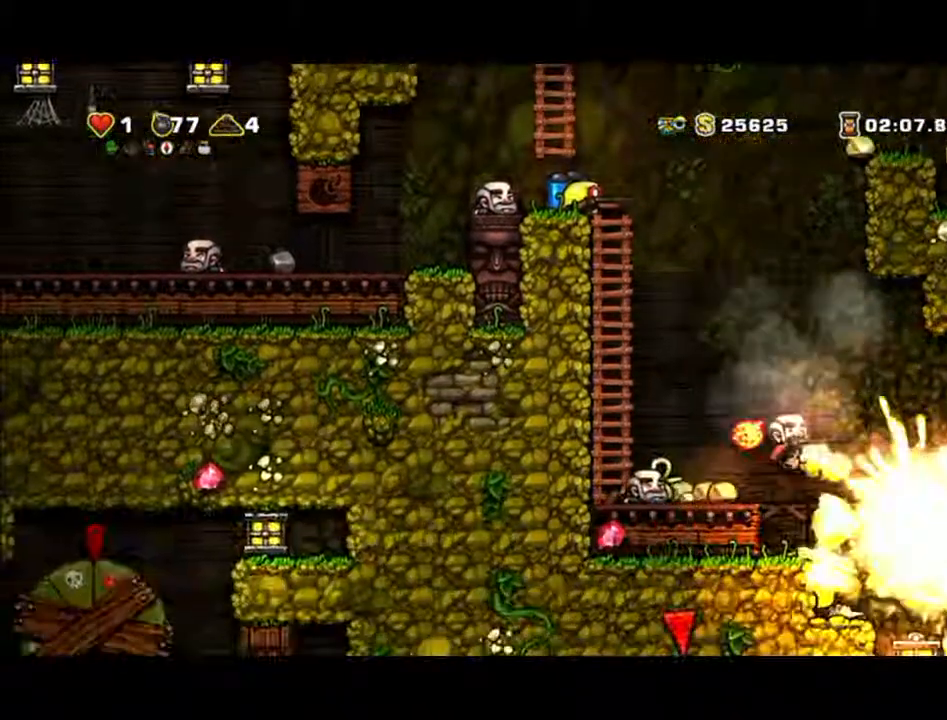
{"buttons": [], "left_stick": "down", "events": []}
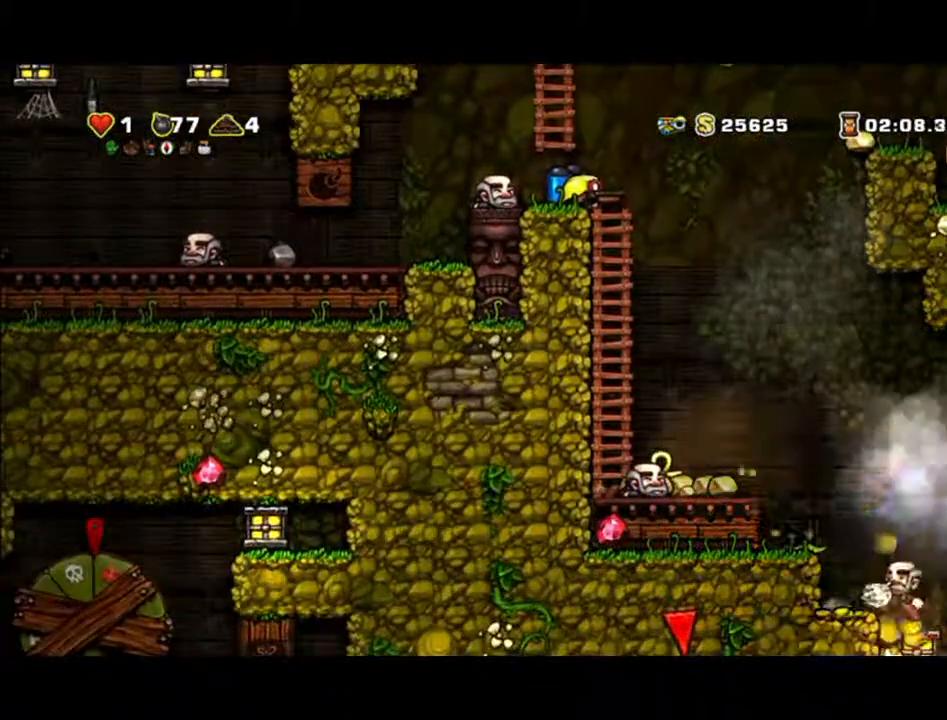
{"buttons": [], "left_stick": "down", "events": []}
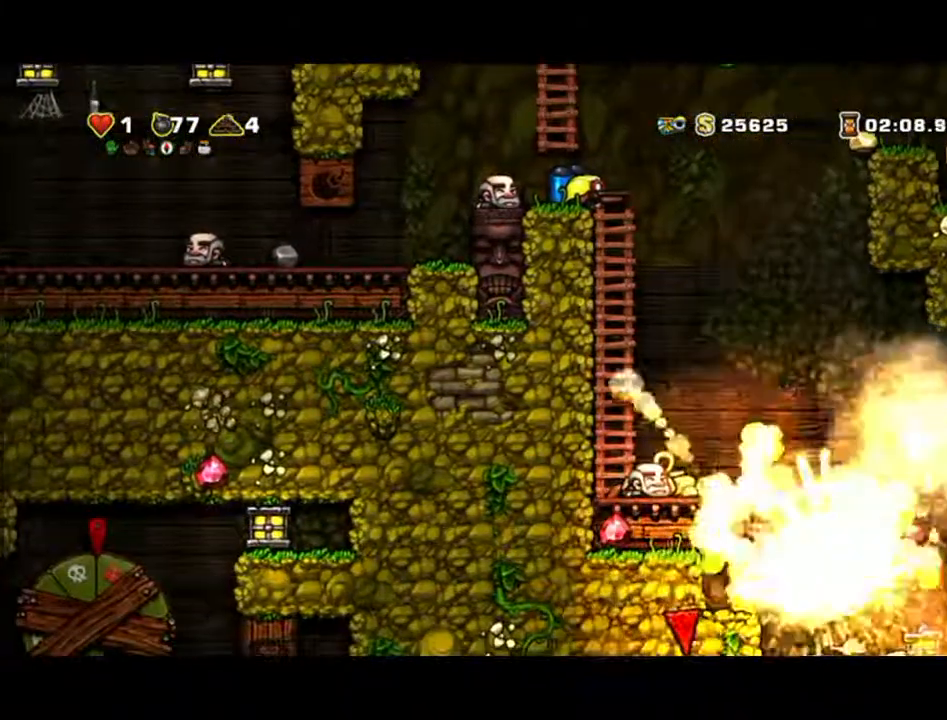
{"buttons": [], "left_stick": "up-right", "events": [[33, "left_stick", "center"], [133, "left_stick", "up-right"]]}
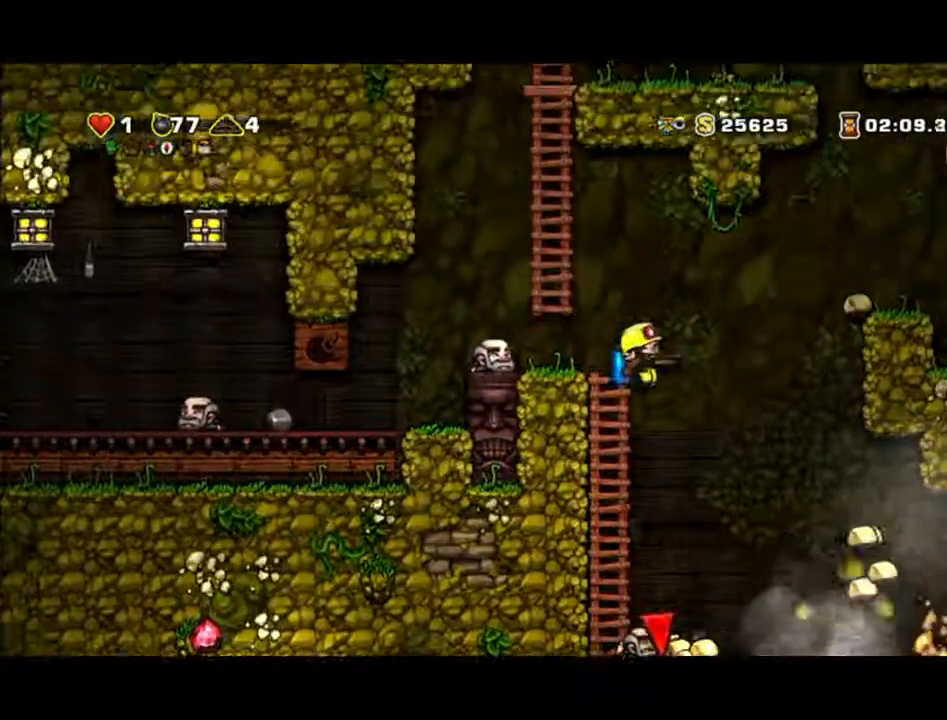
{"buttons": [], "left_stick": "center", "events": [[67, "left_stick", "center"], [300, "left_stick", "left"], [467, "left_stick", "center"]]}
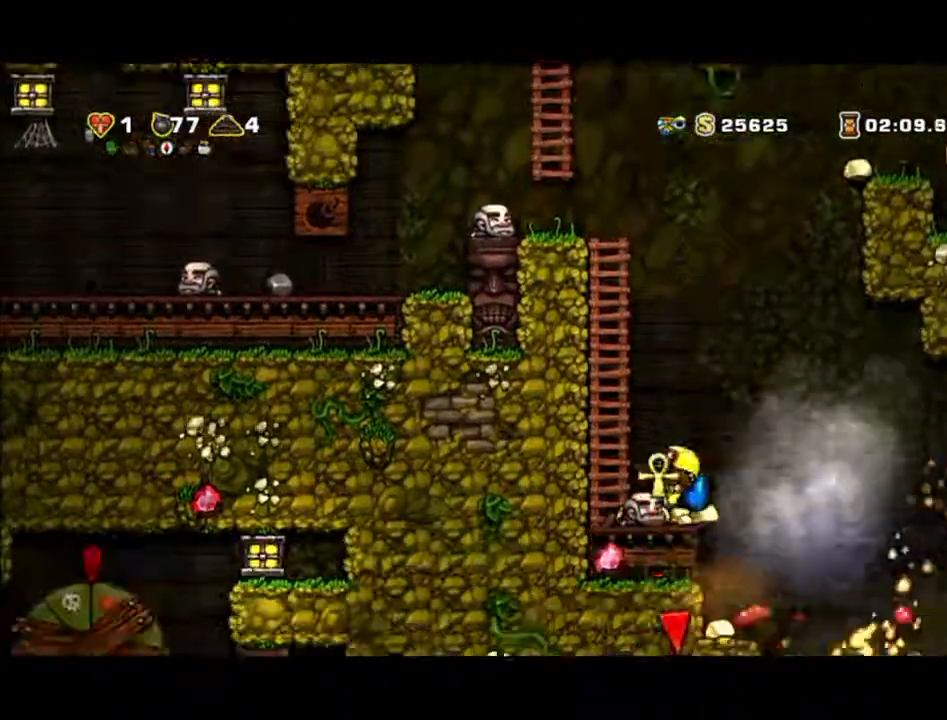
{"buttons": [], "left_stick": "right", "events": [[133, "left_stick", "right"]]}
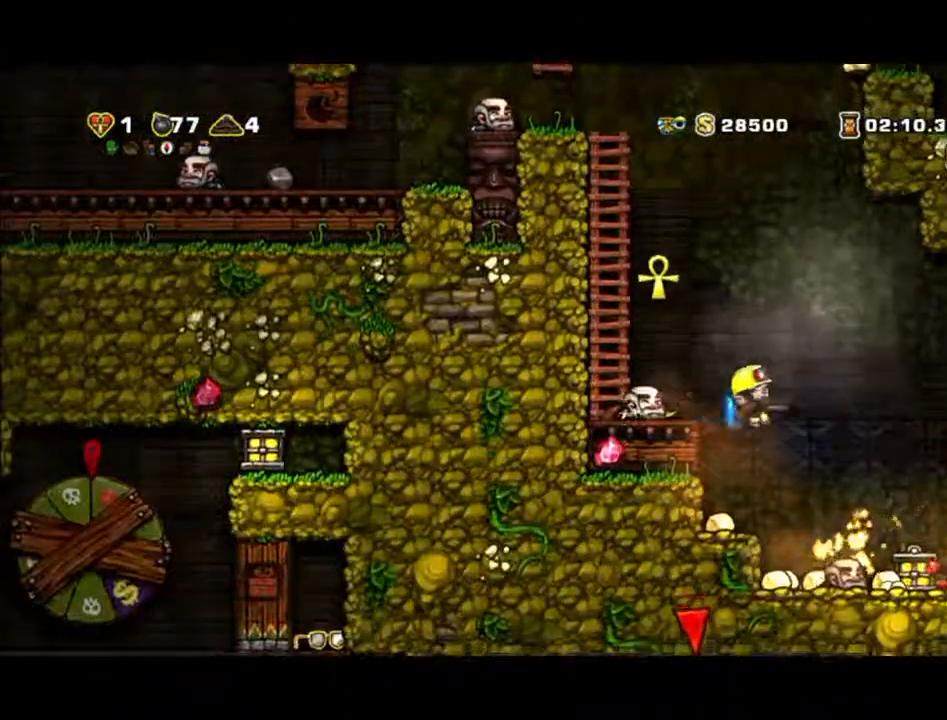
{"buttons": [], "left_stick": "up-left", "events": [[400, "left_stick", "up-left"]]}
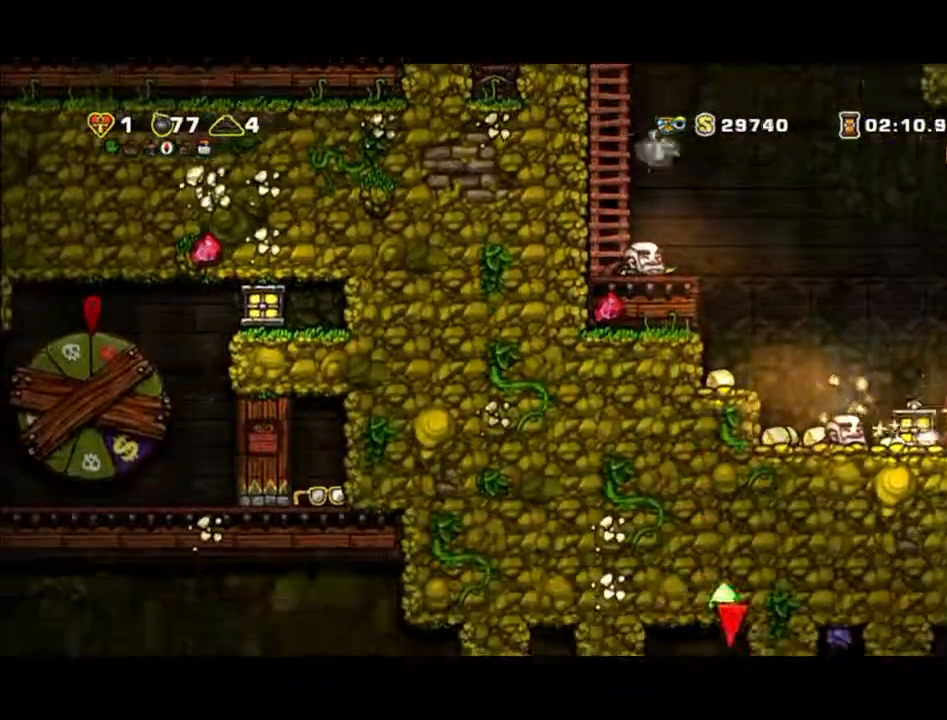
{"buttons": [], "left_stick": "up-left", "events": []}
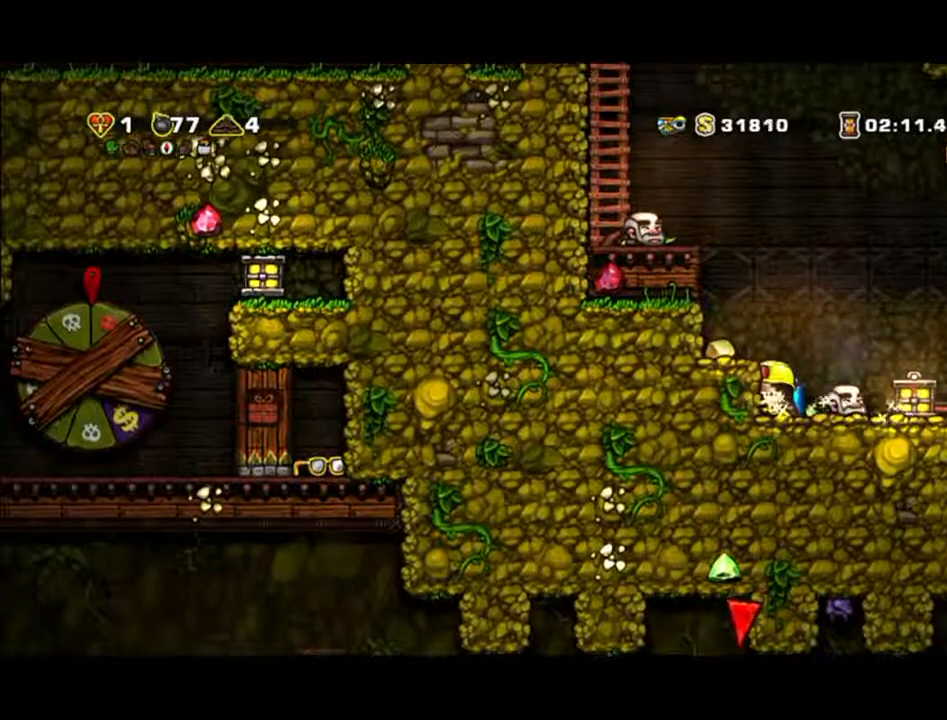
{"buttons": [], "left_stick": "down", "events": [[333, "left_stick", "down"]]}
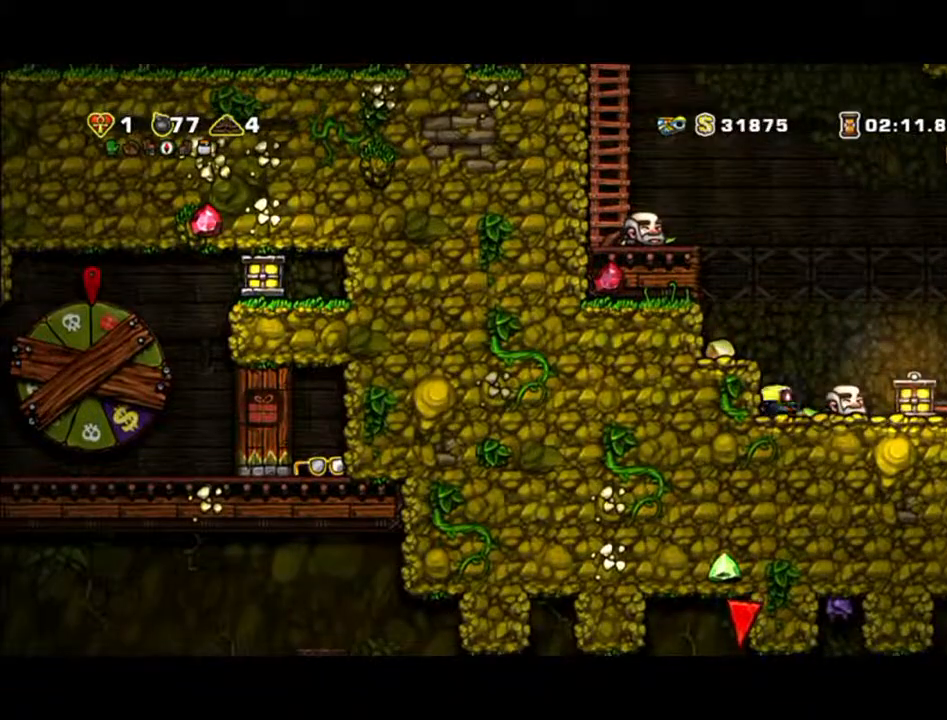
{"buttons": [], "left_stick": "right", "events": [[100, "left_stick", "right"]]}
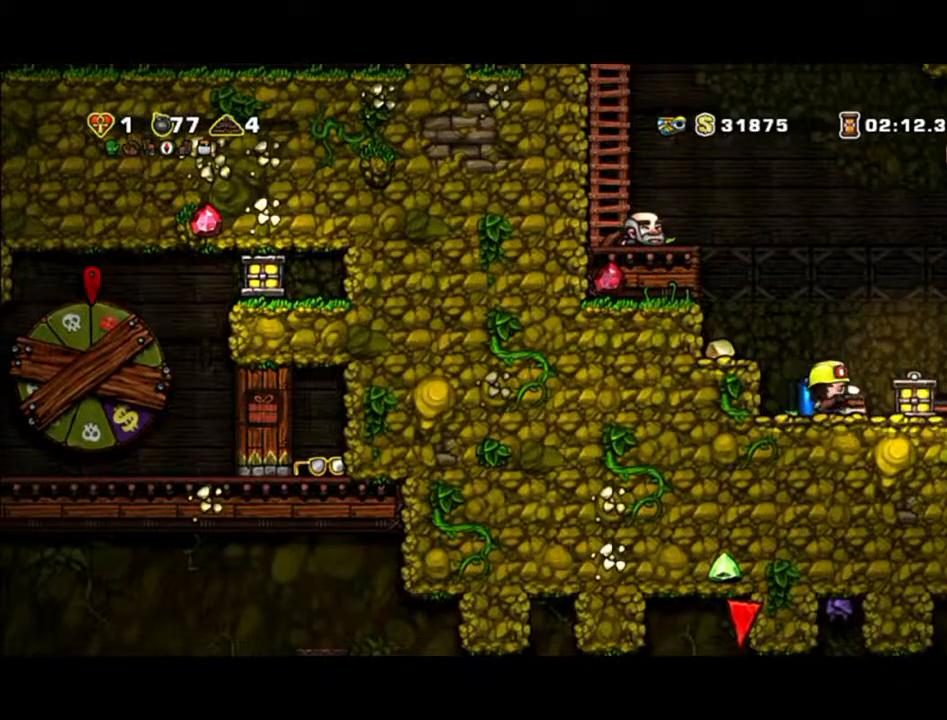
{"buttons": [], "left_stick": "down", "events": [[33, "left_stick", "down"]]}
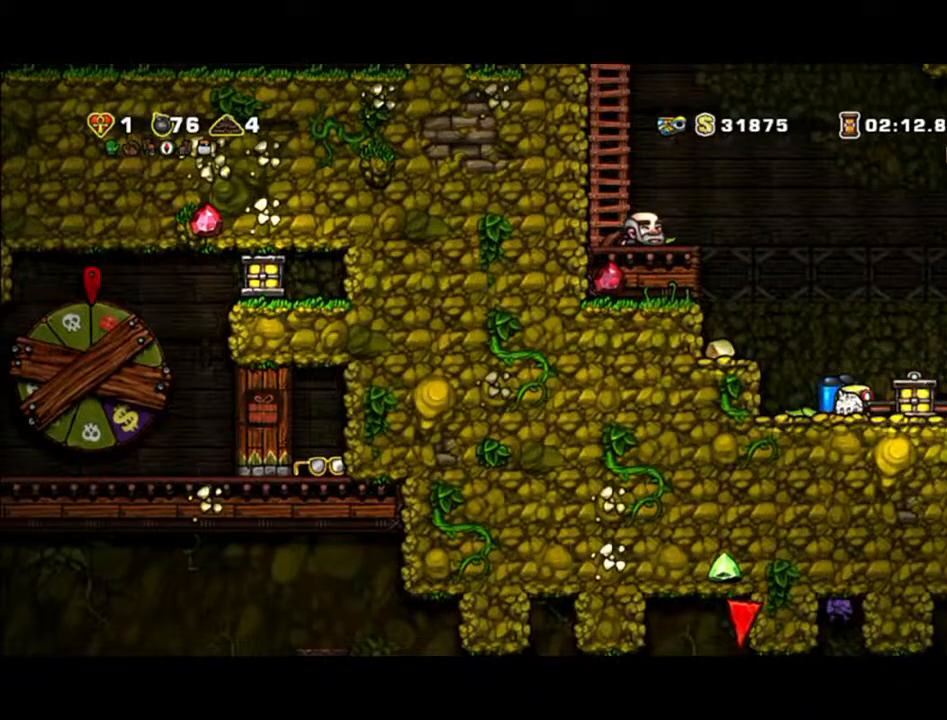
{"buttons": ["A"], "left_stick": "left"}
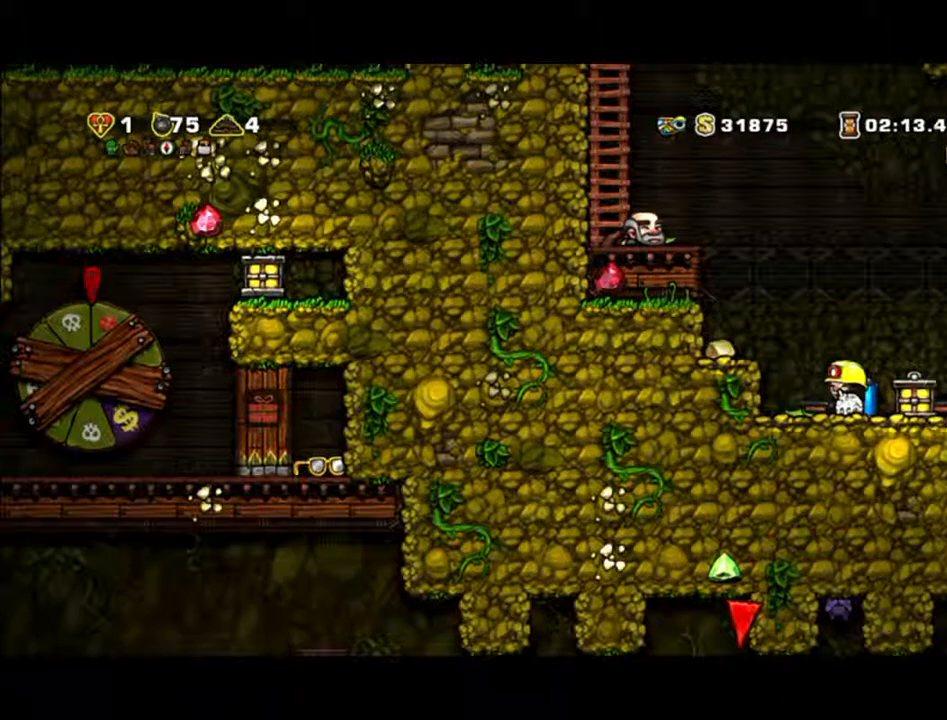
{"buttons": ["A"], "left_stick": "left", "events": []}
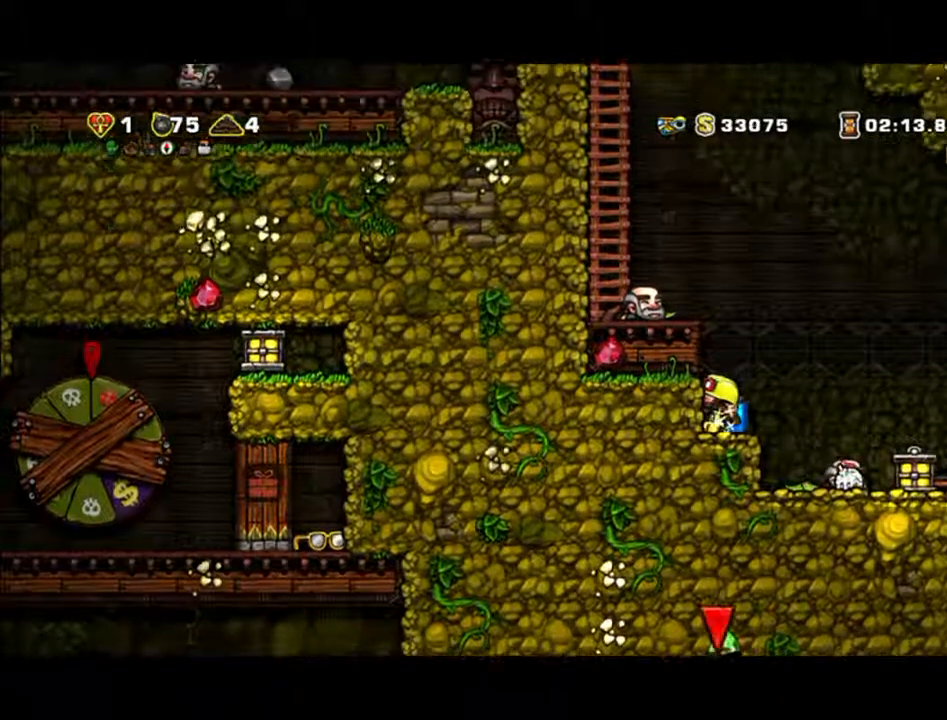
{"buttons": ["A"], "left_stick": "left", "events": []}
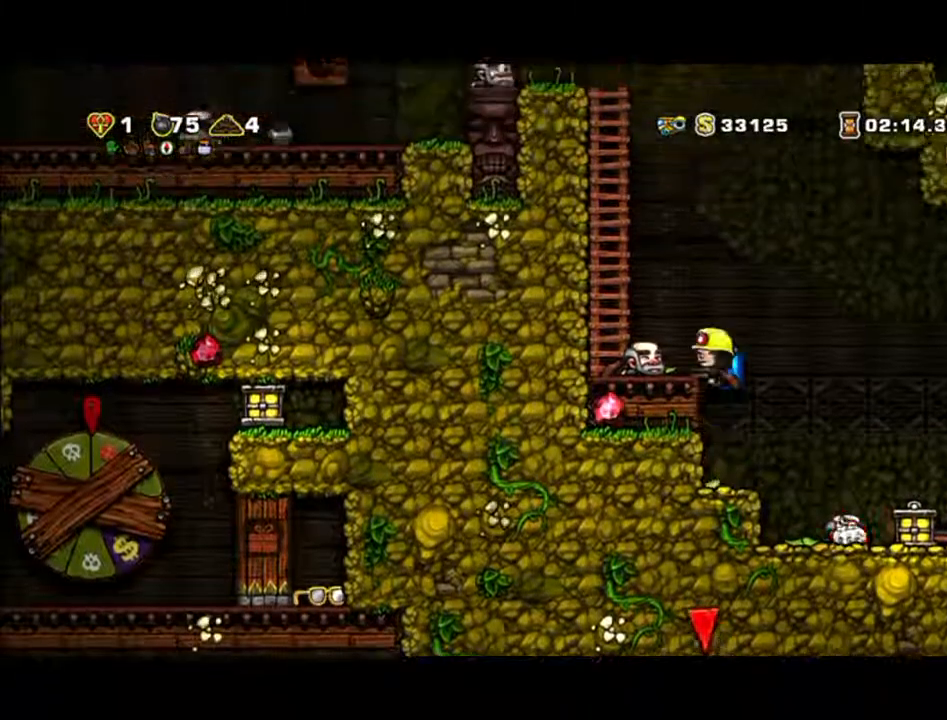
{"buttons": ["A"], "left_stick": "up-left", "events": [[433, "left_stick", "up-left"]]}
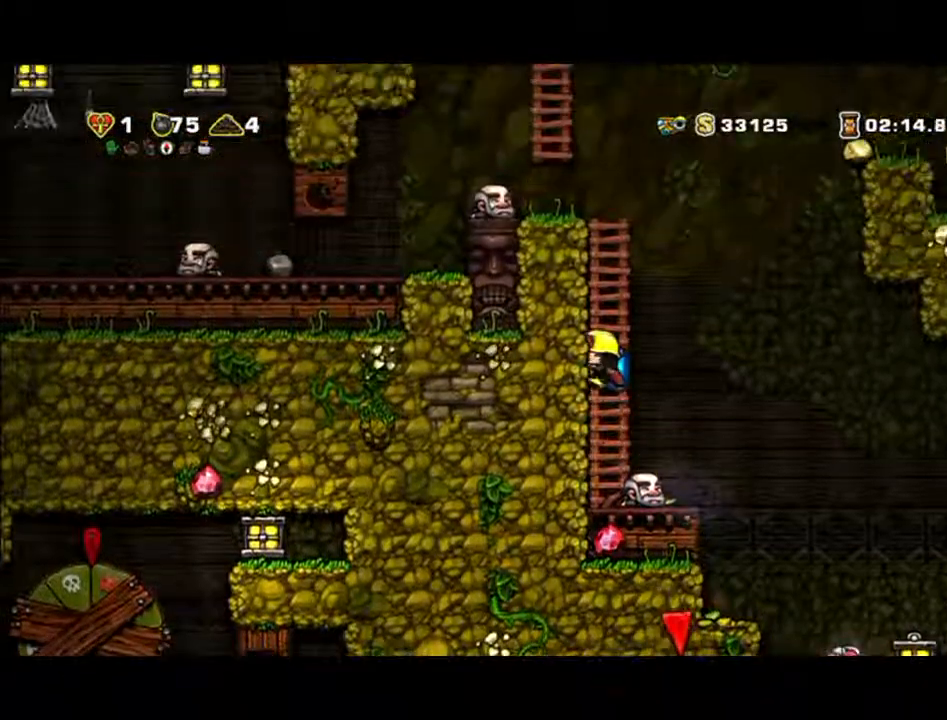
{"buttons": ["A"], "left_stick": "up-left", "events": [[167, "left_stick", "up"], [500, "left_stick", "up-left"]]}
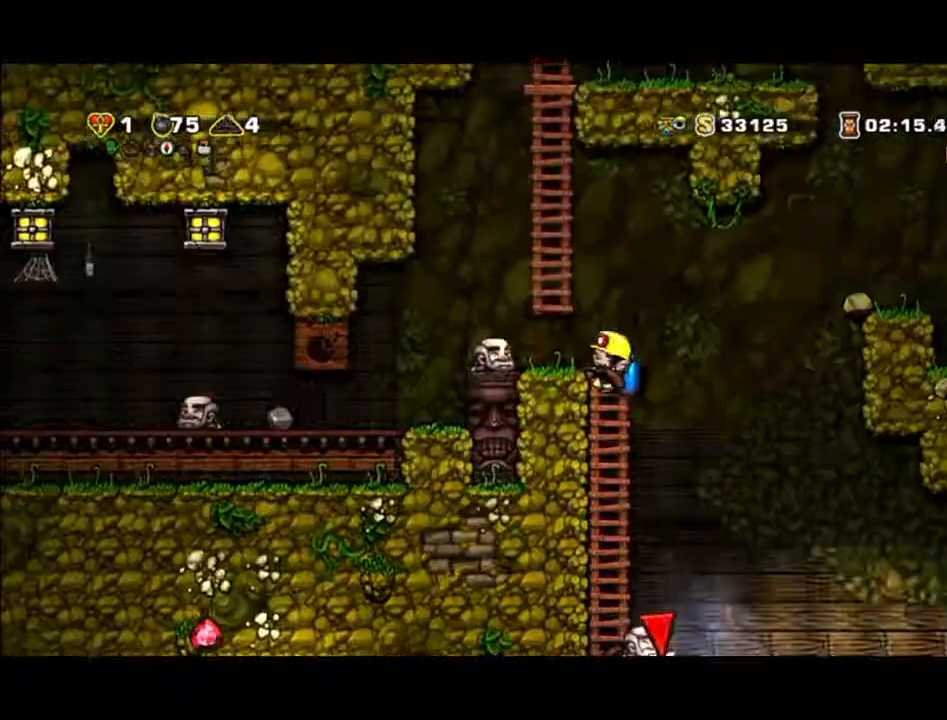
{"buttons": ["A"], "left_stick": "left", "events": [[267, "left_stick", "left"]]}